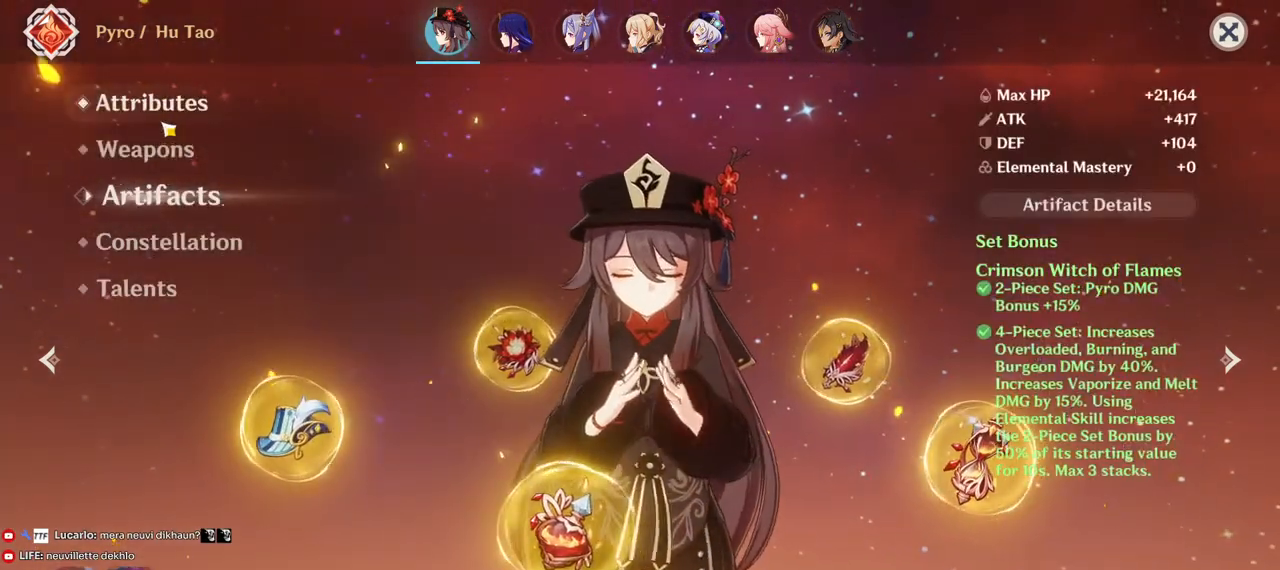
Gameplay with keyboard and mouse; each line is a JSON object with the keys and mouse buttons held at the frame after it. "events" lists presses ("down") and releases ("up") of "1", "2", "3", "4", "5", "a", "alt", "b", "c", "ctrl", "d", "e", "f", "g", "q", "r", "s", "shift", "space", "t", "tab", "v", "w", "x", "z", "mouse_left", "mouse_wheel", "mouse_right", "mouse_mb4" and "mouse_mb5" between this image and that frame as [ms after this image, input, new state], when the widget could be followed in between. "mouse_left", "mouse_wheel", "mouse_right", "mouse_mb4", "mouse_mb5" = the "left", "wheel", "right", "mb4", "mb5" buttons of the "mouse" list. No other keys are recorded. "wheel" means that the mouse wheel is clicked or scrolled. Mouse movement is not recorded.
{"keys": [], "mouse": [], "events": []}
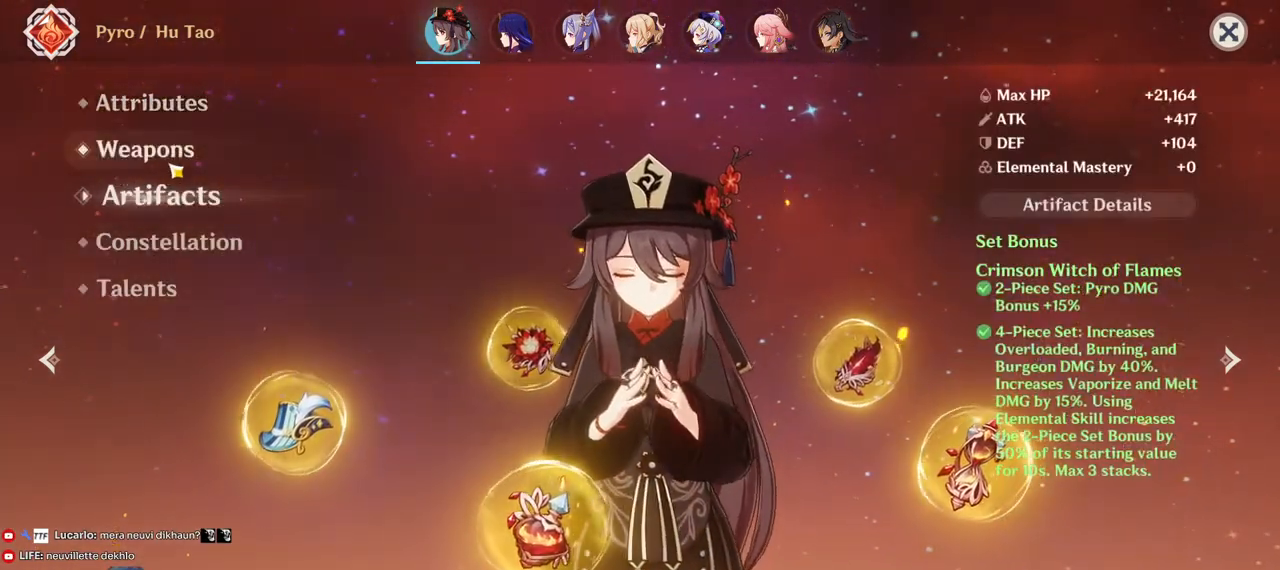
{"keys": [], "mouse": [], "events": [[283, "mouse_left", "down"], [383, "mouse_left", "up"]]}
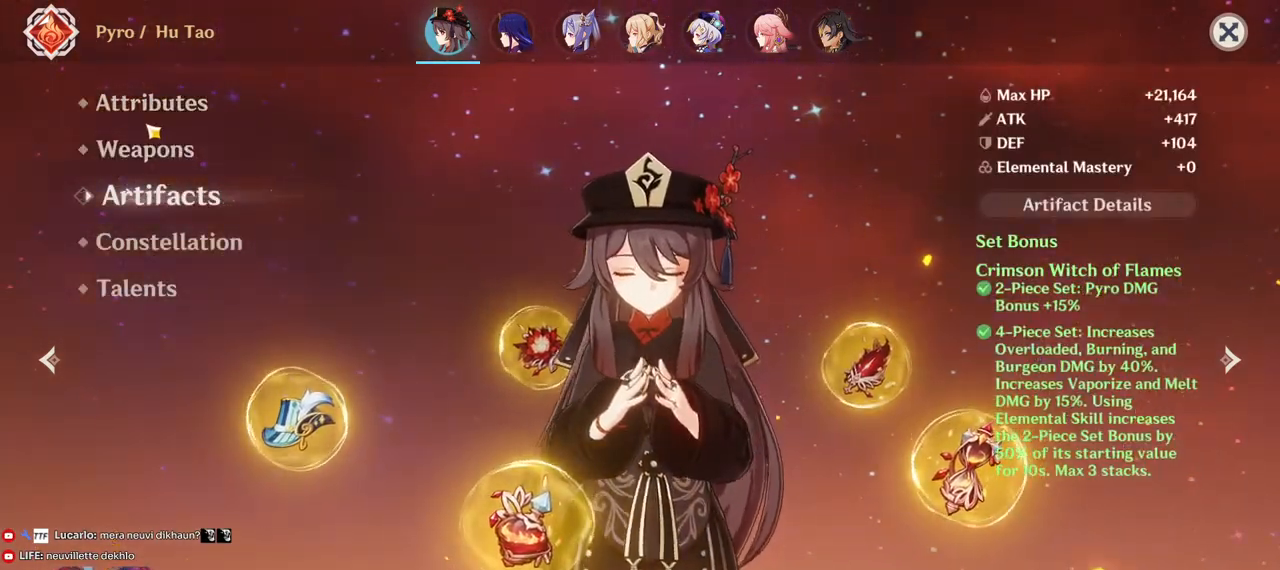
{"keys": [], "mouse": ["left"], "events": [[433, "mouse_left", "down"]]}
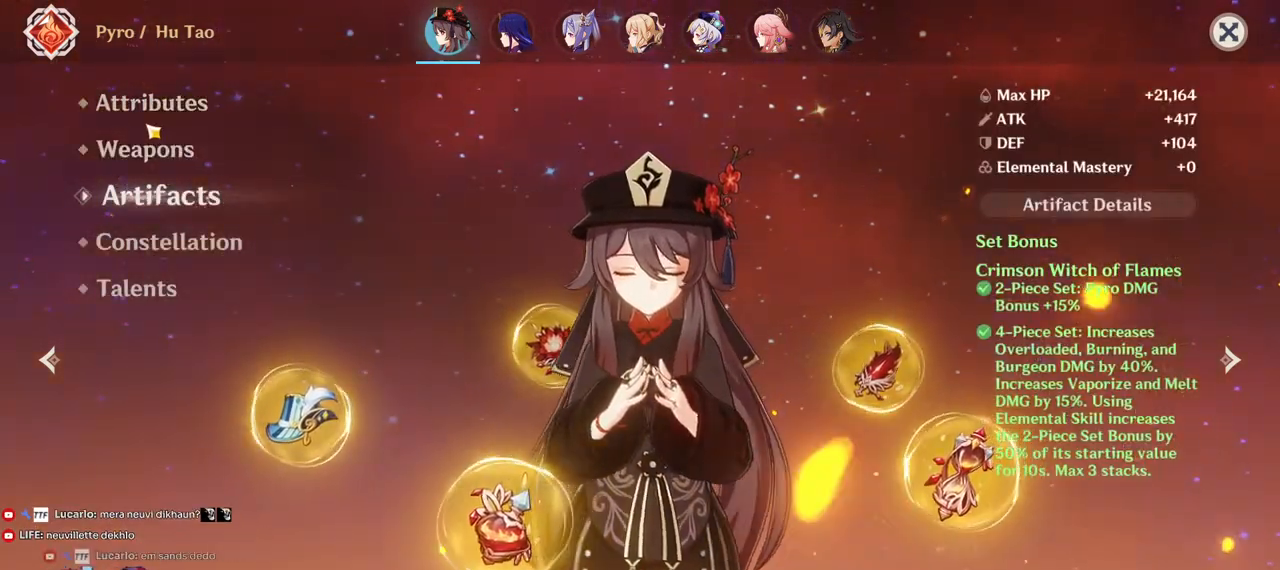
{"keys": [], "mouse": [], "events": [[50, "mouse_left", "up"]]}
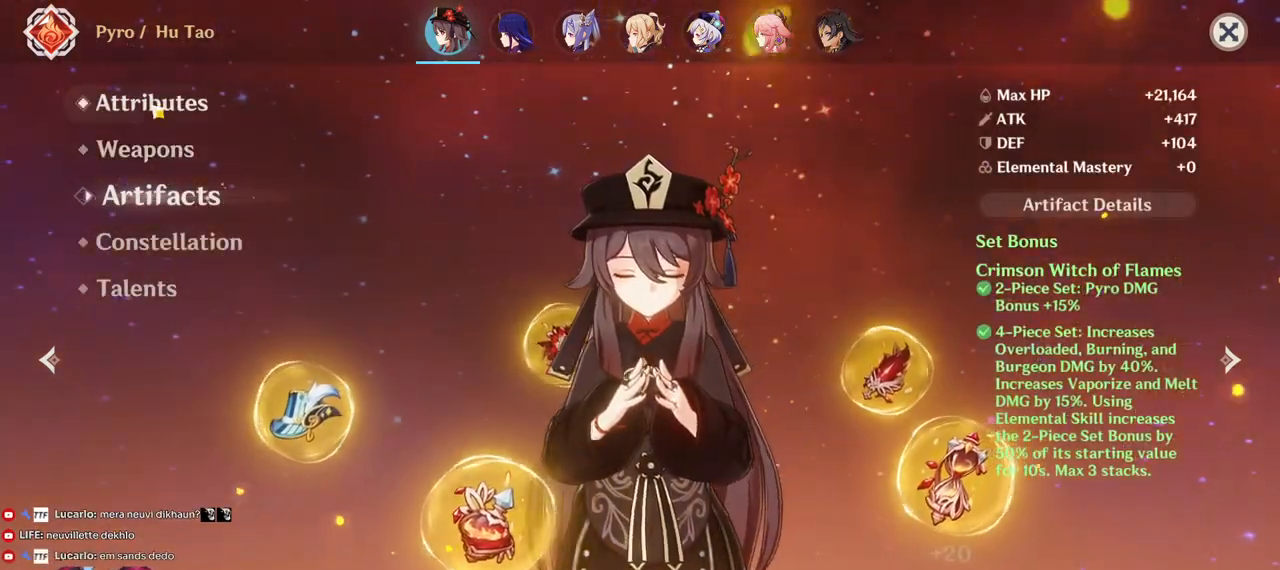
{"keys": [], "mouse": [], "events": [[117, "mouse_left", "down"], [233, "mouse_left", "up"]]}
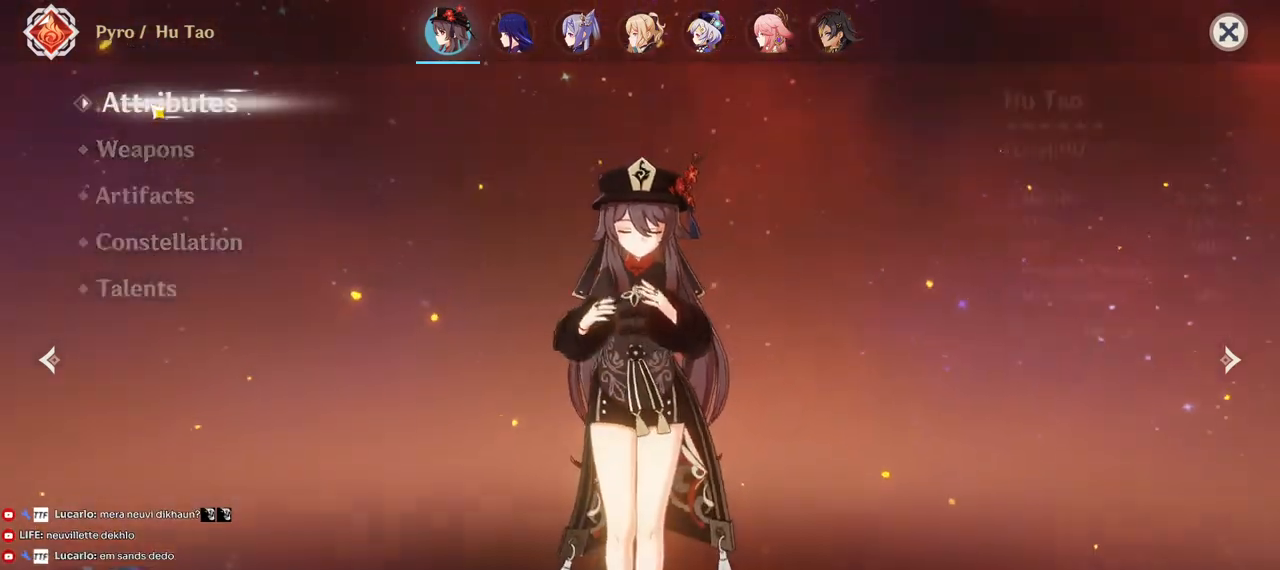
{"keys": [], "mouse": [], "events": []}
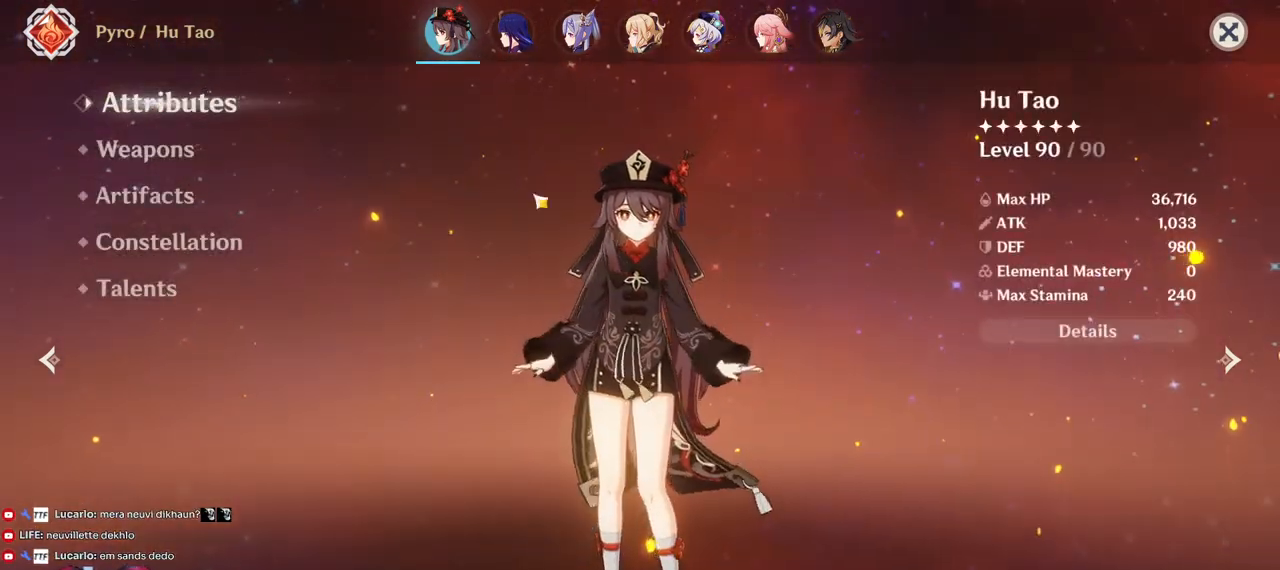
{"keys": [], "mouse": [], "events": []}
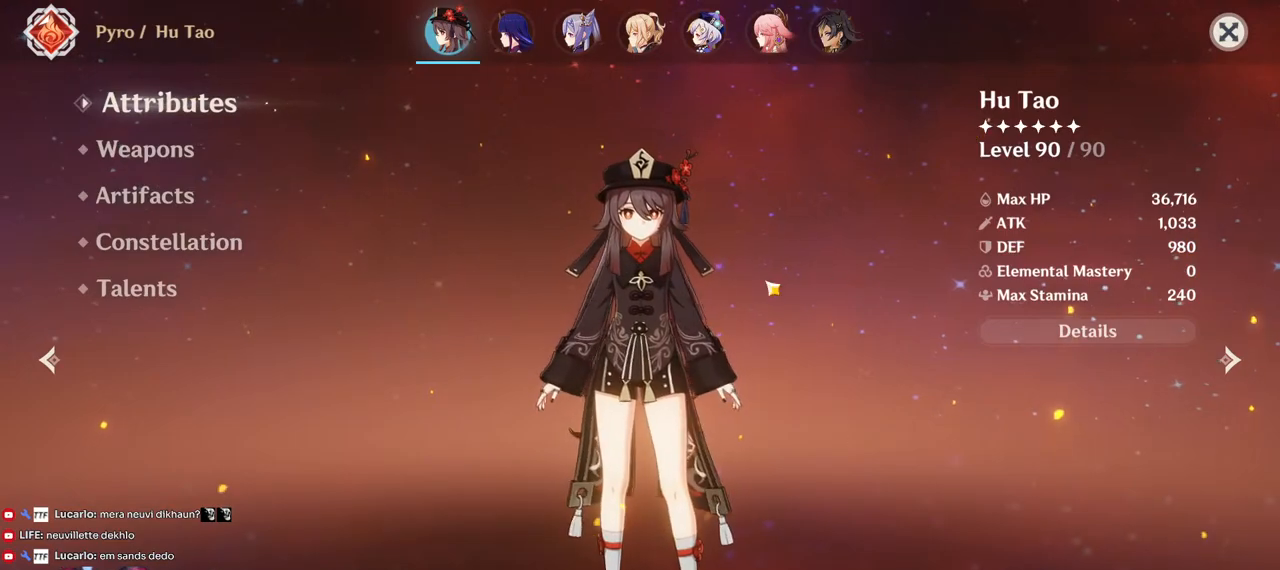
{"keys": [], "mouse": [], "events": []}
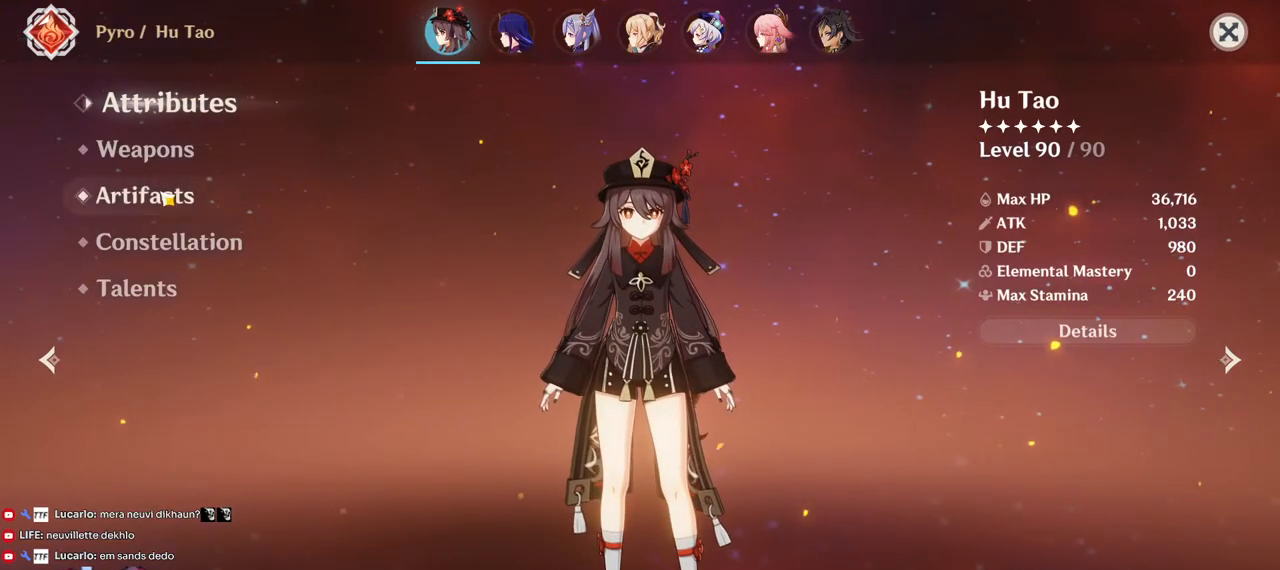
{"keys": [], "mouse": [], "events": [[17, "mouse_left", "down"], [100, "mouse_left", "up"]]}
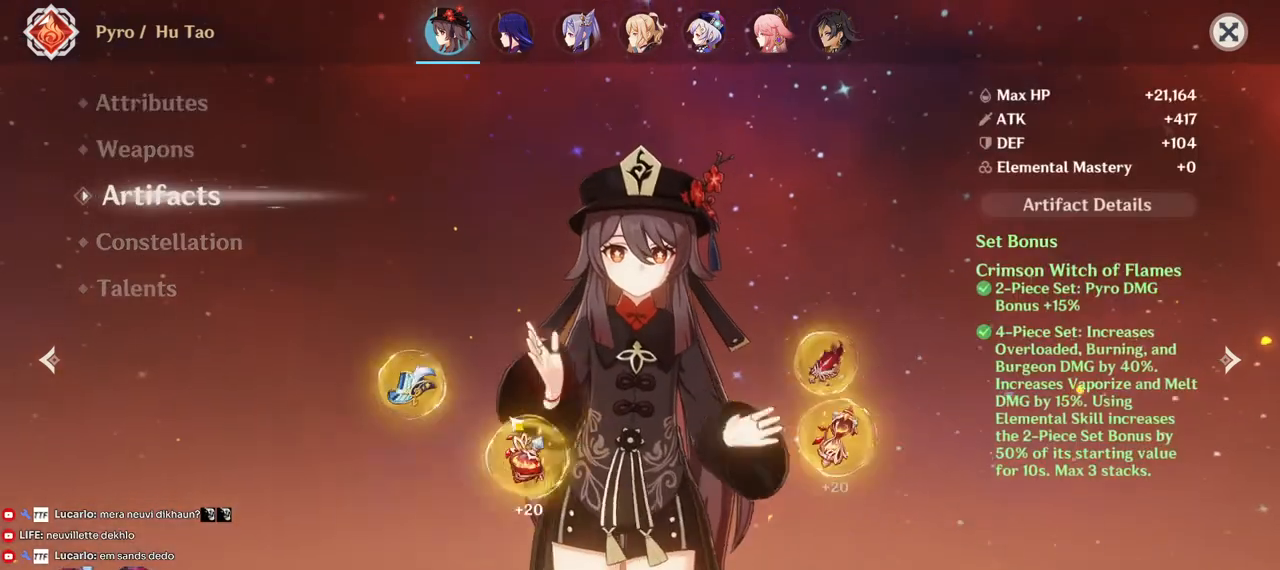
{"keys": [], "mouse": [], "events": []}
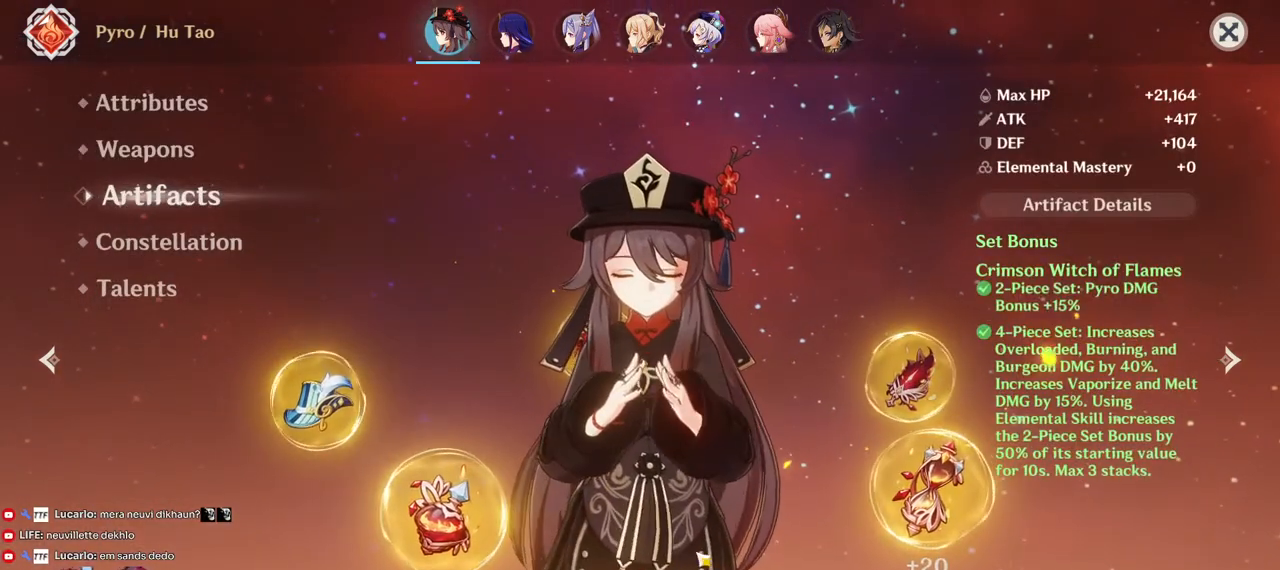
{"keys": [], "mouse": [], "events": [[100, "mouse_left", "down"], [500, "mouse_left", "up"]]}
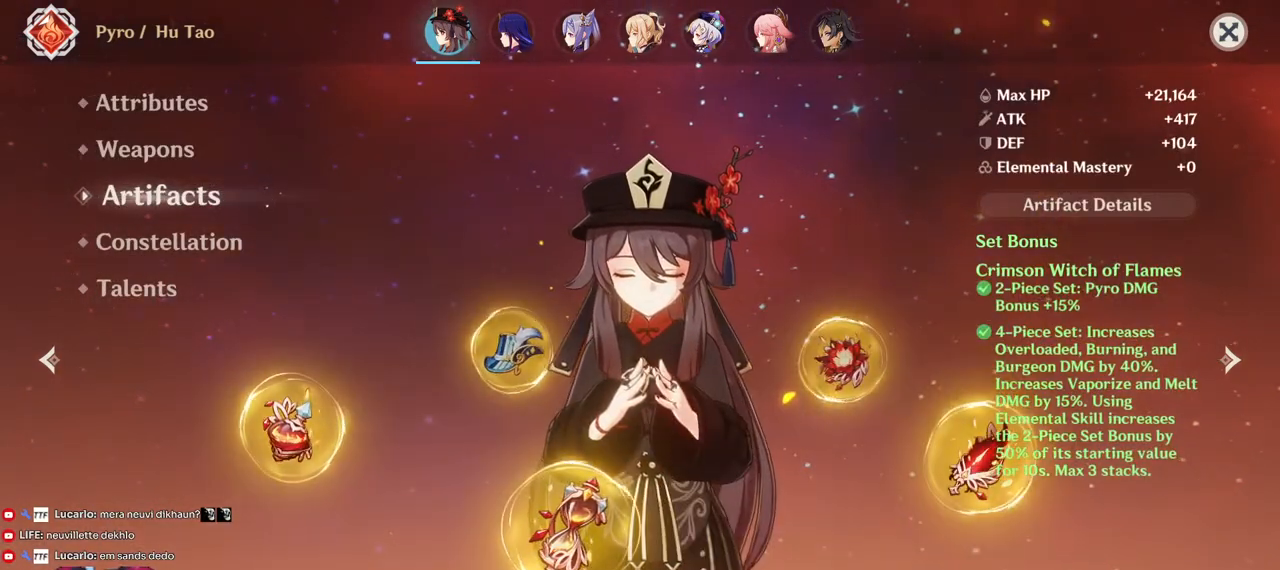
{"keys": [], "mouse": ["left"], "events": [[467, "mouse_left", "down"]]}
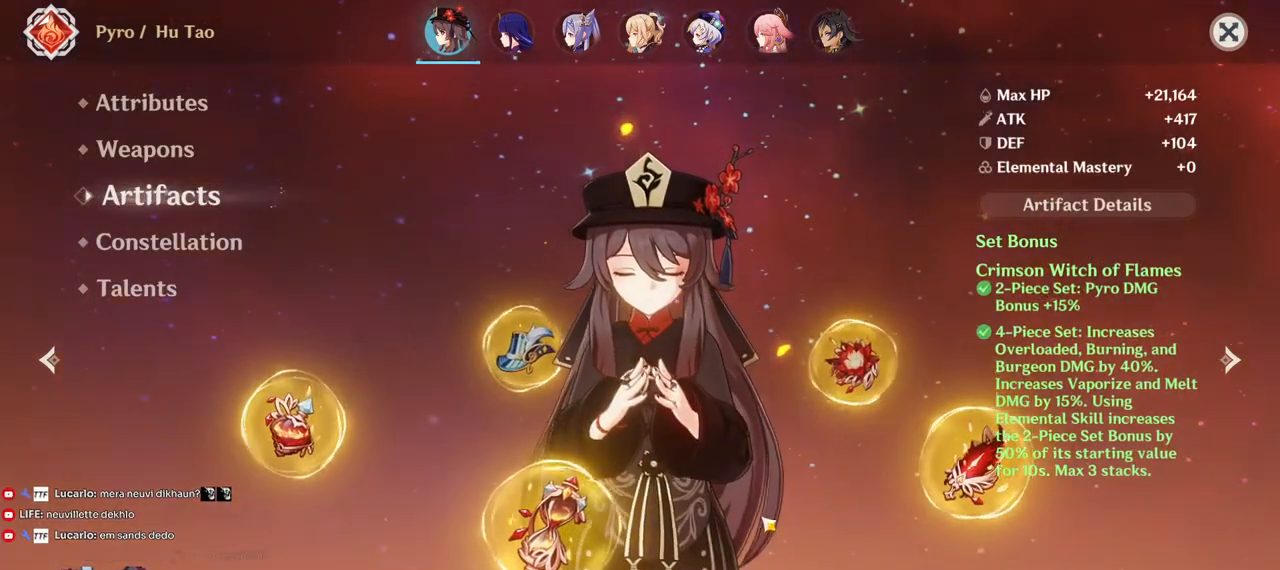
{"keys": [], "mouse": [], "events": [[267, "mouse_left", "up"]]}
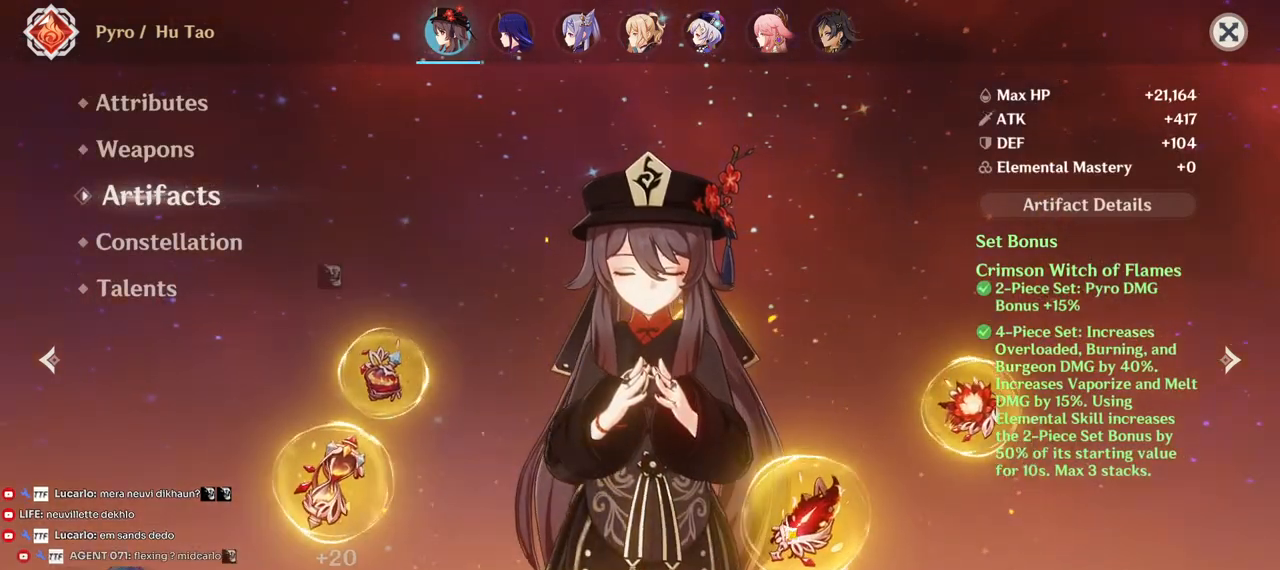
{"keys": [], "mouse": [], "events": [[150, "mouse_left", "down"], [467, "mouse_left", "up"]]}
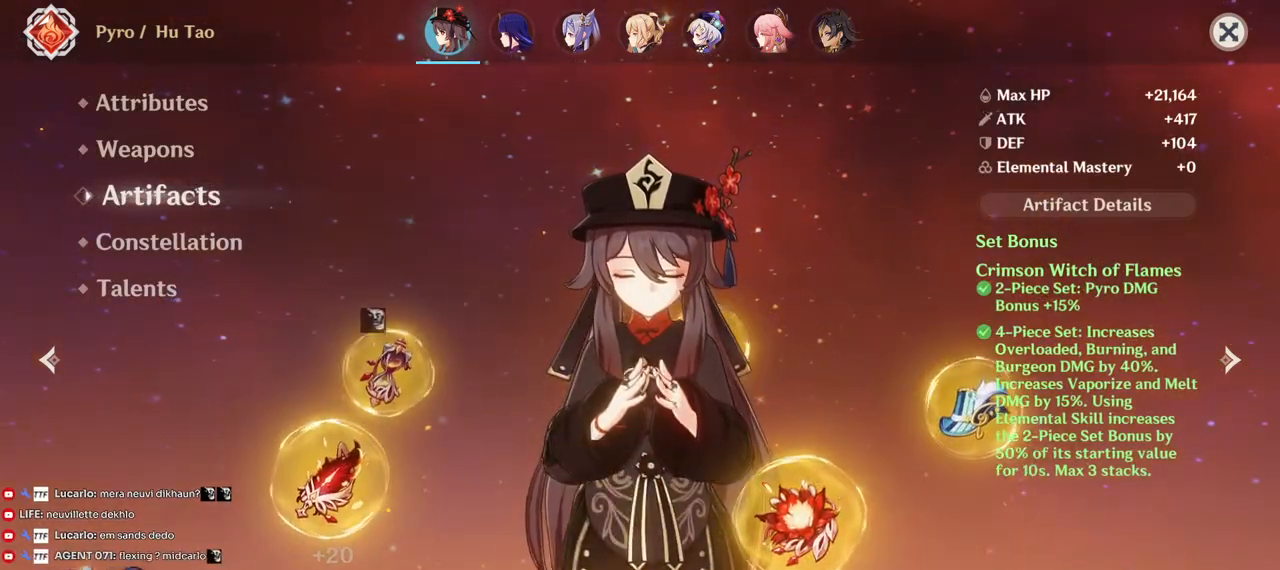
{"keys": [], "mouse": ["left"], "events": [[267, "mouse_left", "down"]]}
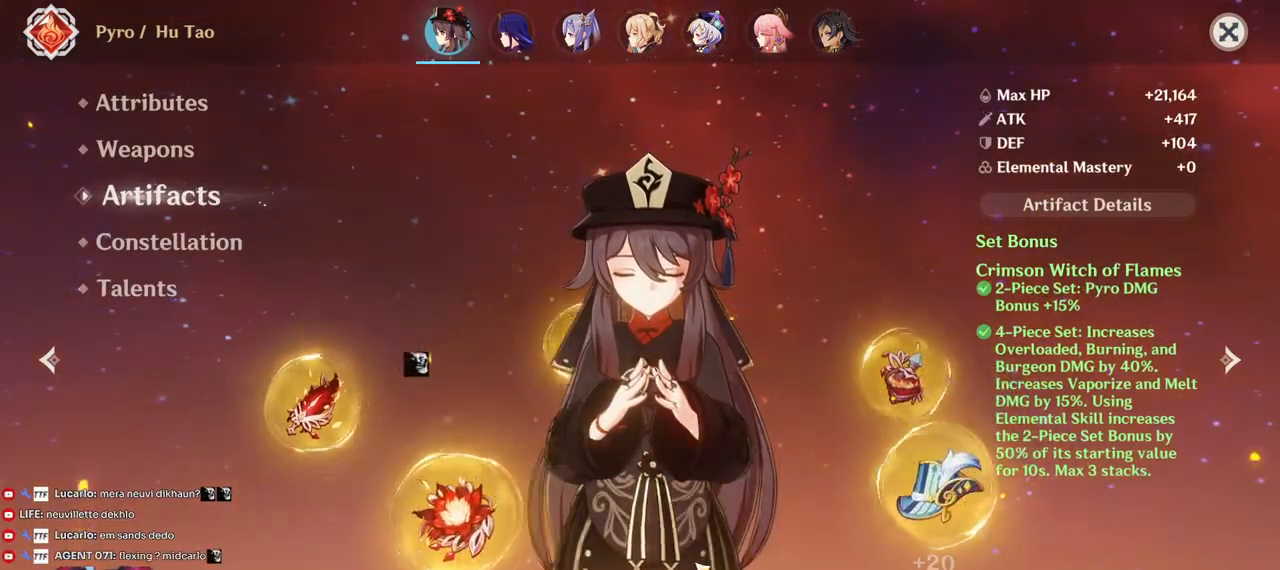
{"keys": [], "mouse": ["left"], "events": [[67, "mouse_left", "up"], [317, "mouse_left", "down"]]}
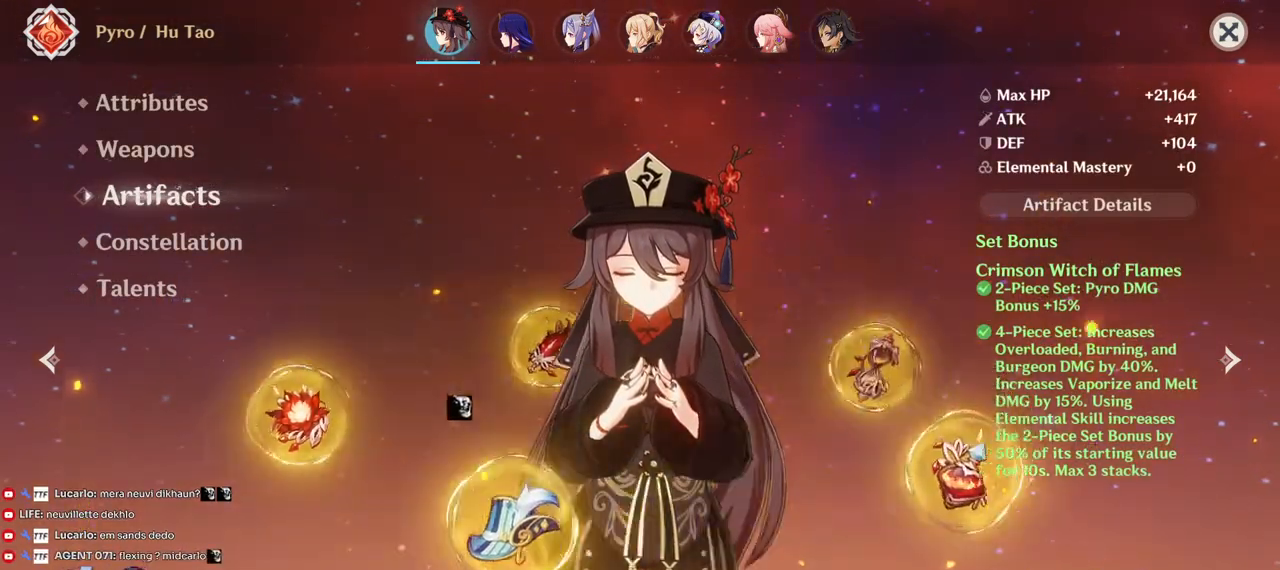
{"keys": [], "mouse": ["left"], "events": [[33, "mouse_left", "up"], [333, "mouse_left", "down"]]}
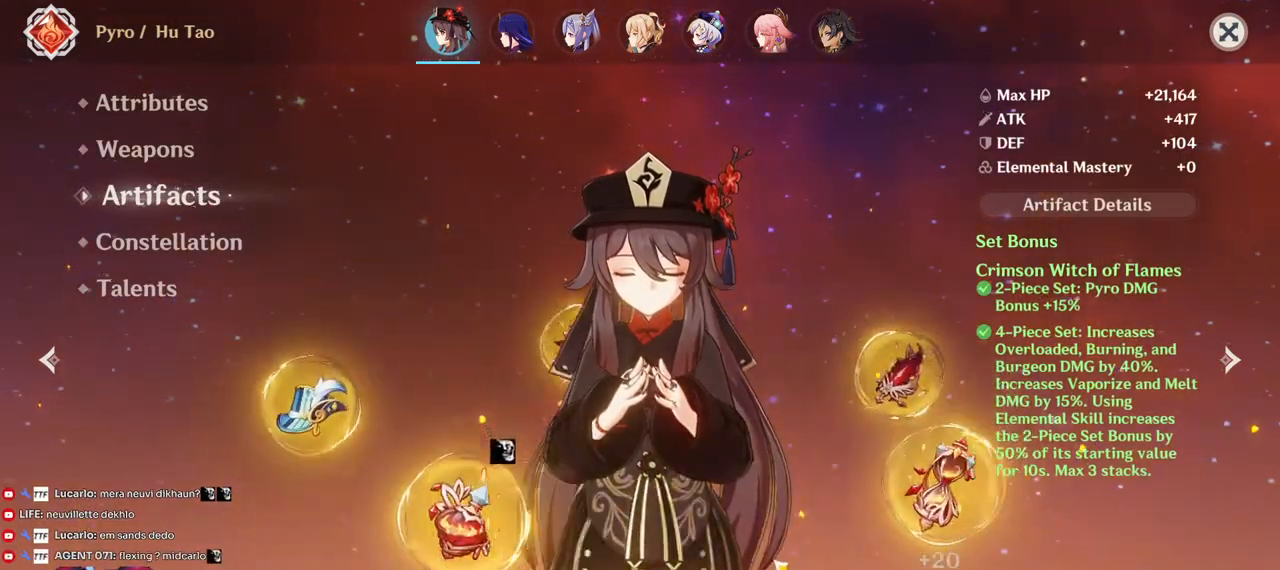
{"keys": [], "mouse": ["left"], "events": [[17, "mouse_left", "up"], [383, "mouse_left", "down"]]}
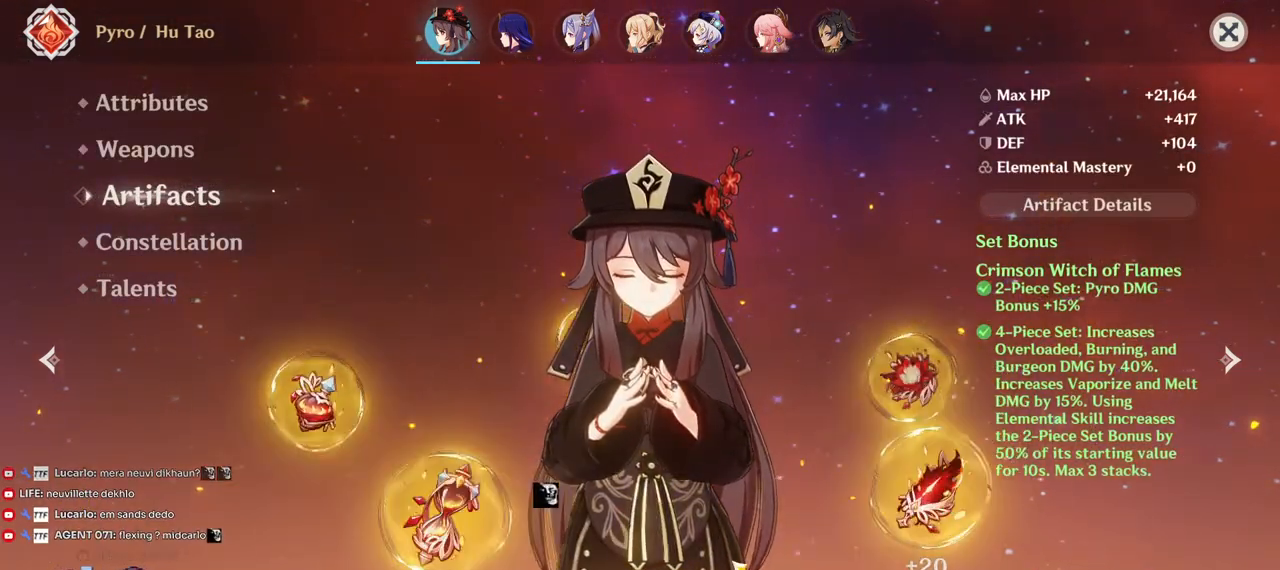
{"keys": [], "mouse": ["left"], "events": [[83, "mouse_left", "up"], [400, "mouse_left", "down"]]}
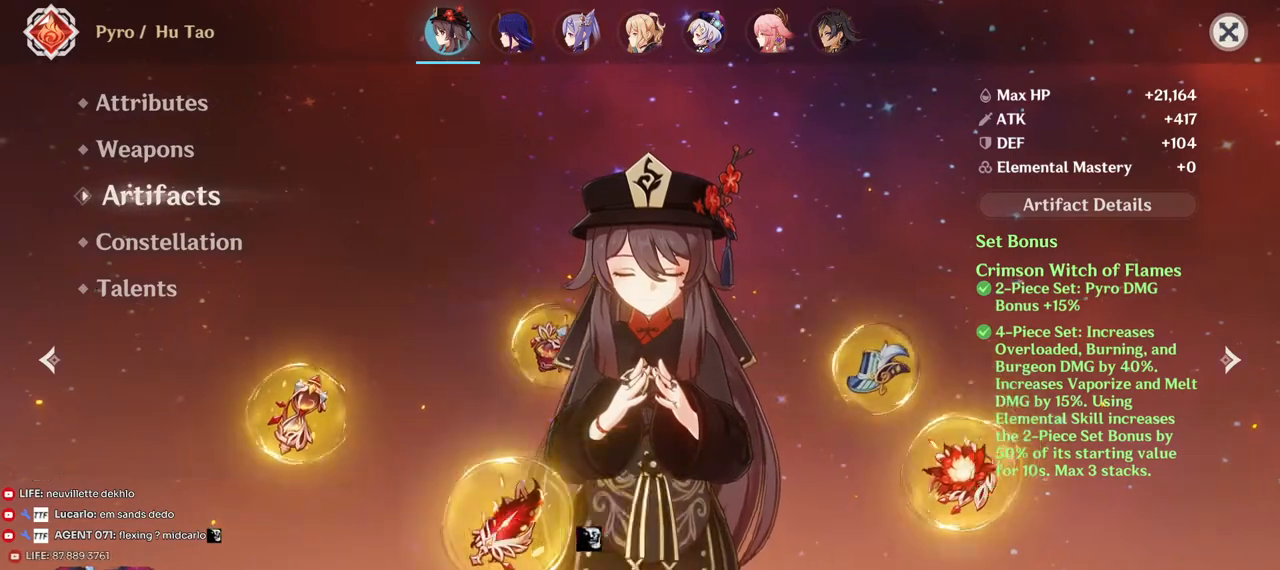
{"keys": [], "mouse": ["left"], "events": [[100, "mouse_left", "up"], [367, "mouse_left", "down"]]}
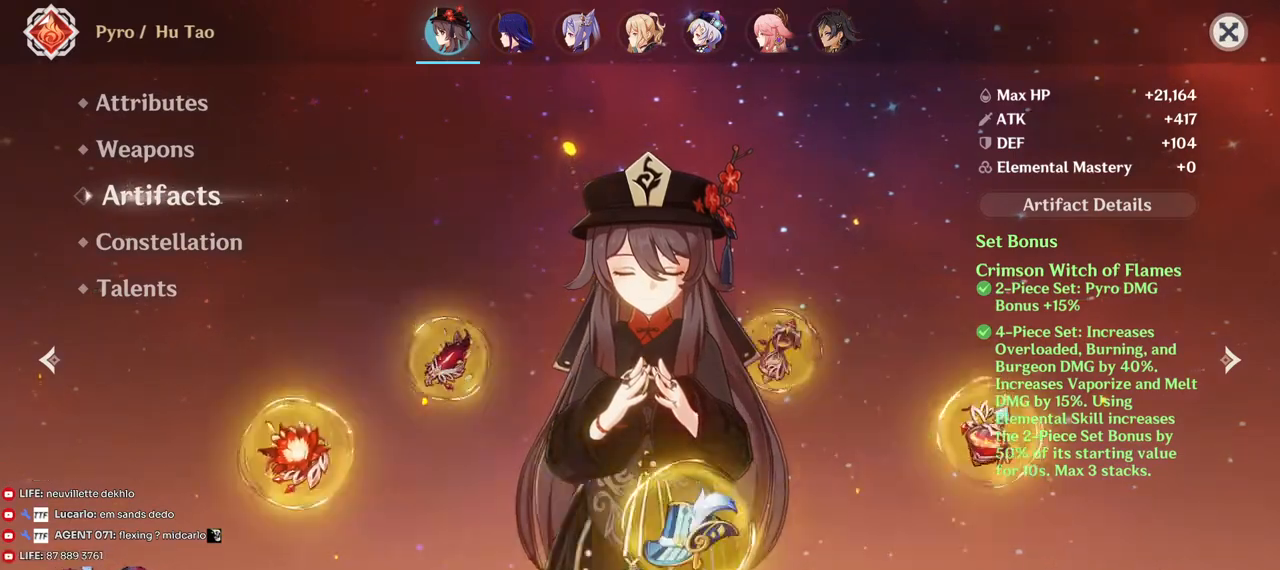
{"keys": [], "mouse": ["left"], "events": [[50, "mouse_left", "up"], [333, "mouse_left", "down"]]}
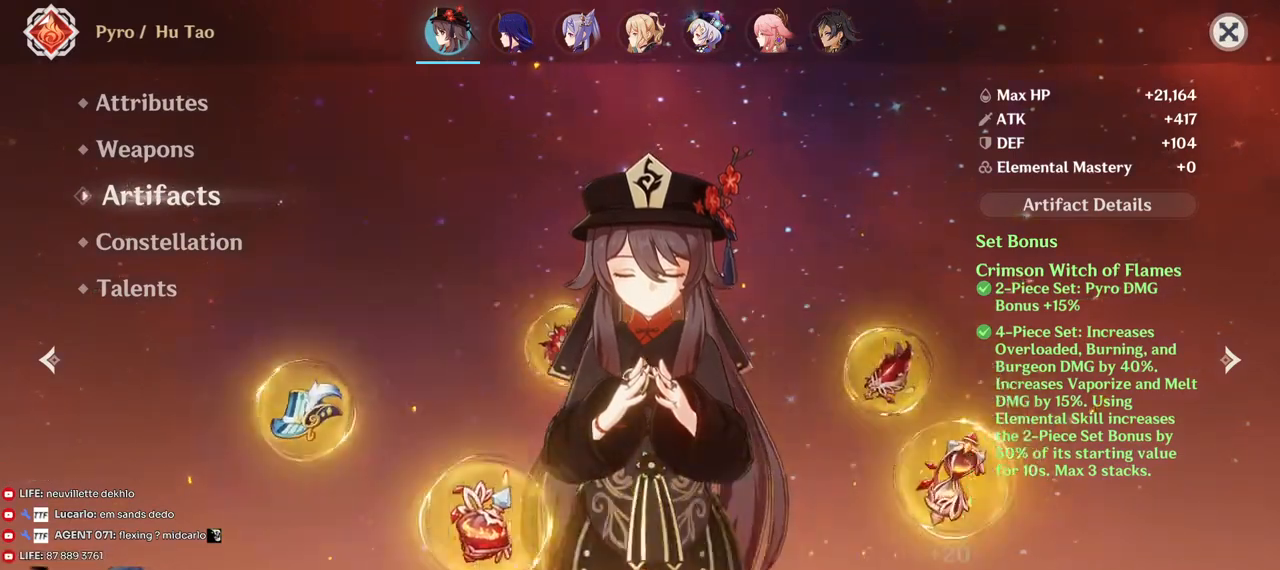
{"keys": [], "mouse": ["left"], "events": [[67, "mouse_left", "up"], [300, "mouse_left", "down"]]}
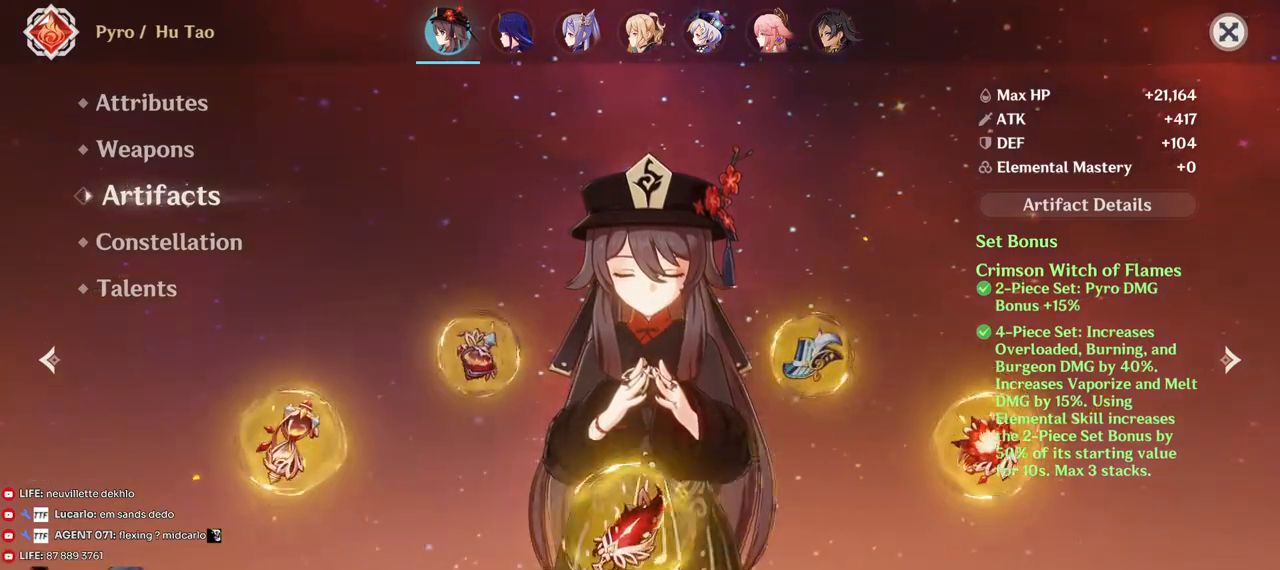
{"keys": [], "mouse": ["left"], "events": [[33, "mouse_left", "up"], [317, "mouse_left", "down"]]}
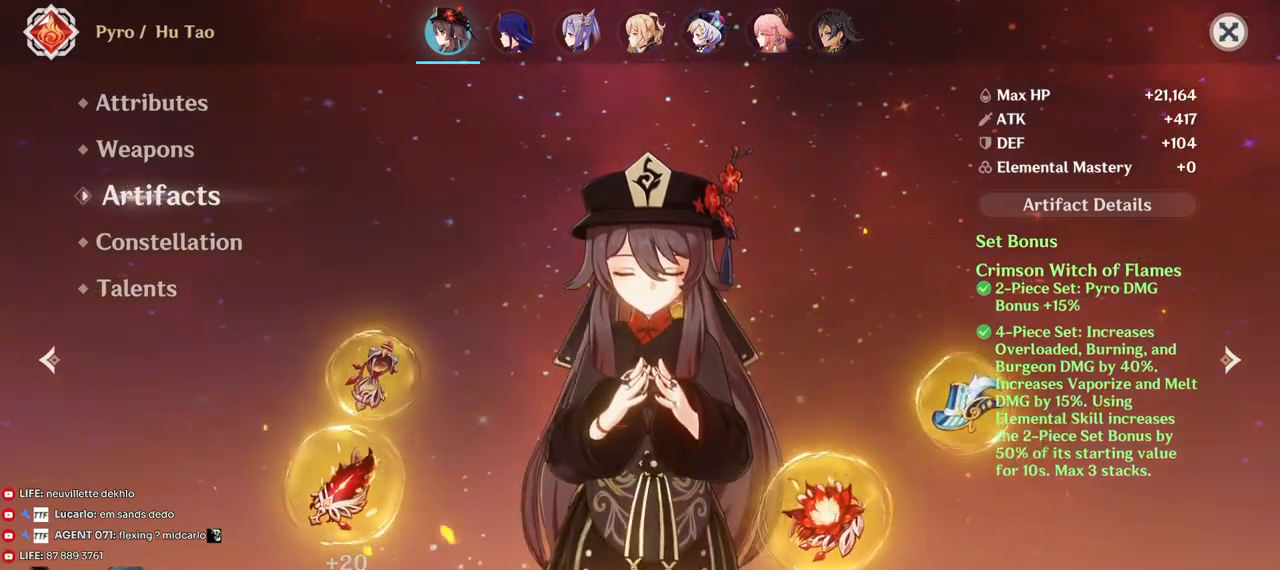
{"keys": [], "mouse": ["left"], "events": [[33, "mouse_left", "up"], [333, "mouse_left", "down"]]}
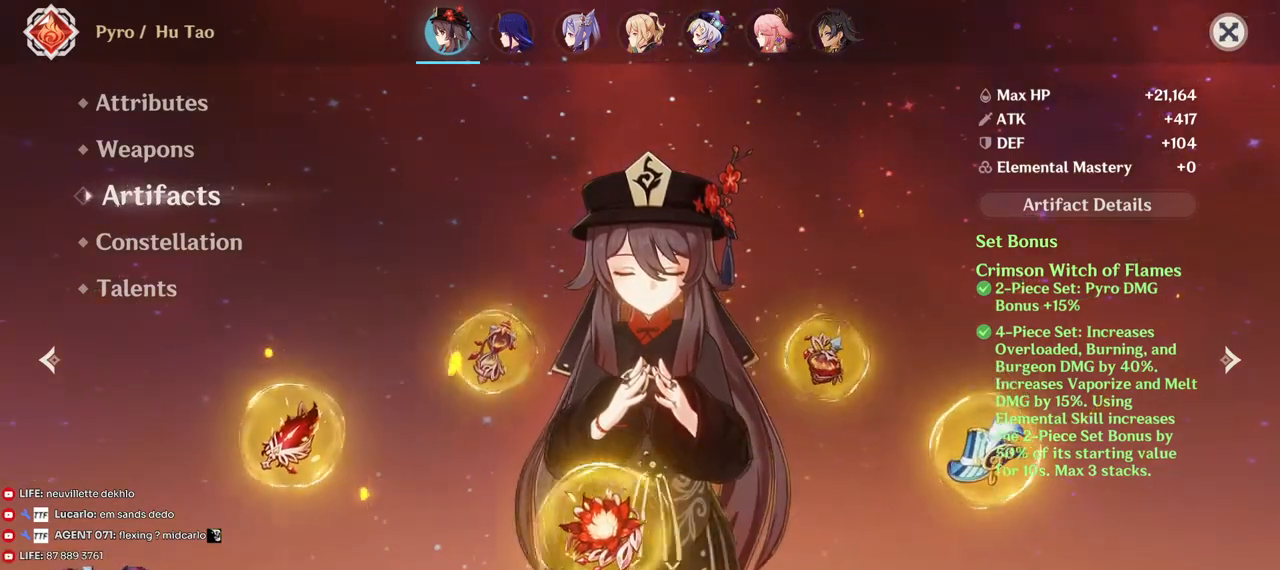
{"keys": [], "mouse": [], "events": [[100, "mouse_left", "up"]]}
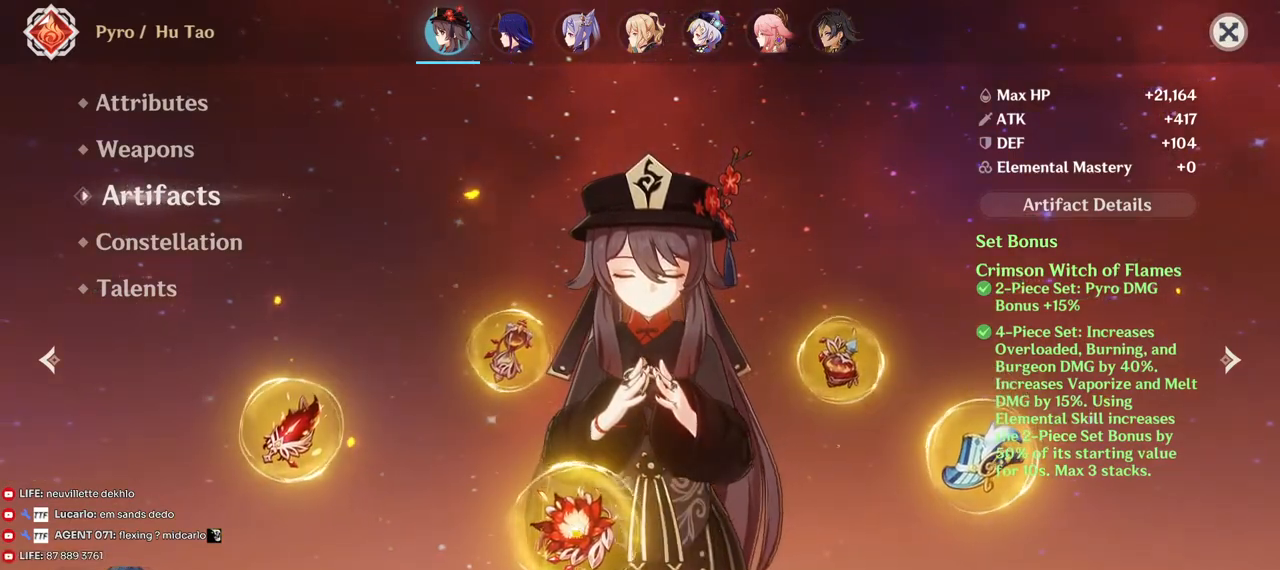
{"keys": [], "mouse": ["left"], "events": [[33, "mouse_left", "down"], [133, "mouse_left", "up"], [150, "mouse_mb4", "down"], [233, "mouse_mb4", "up"], [483, "mouse_left", "down"]]}
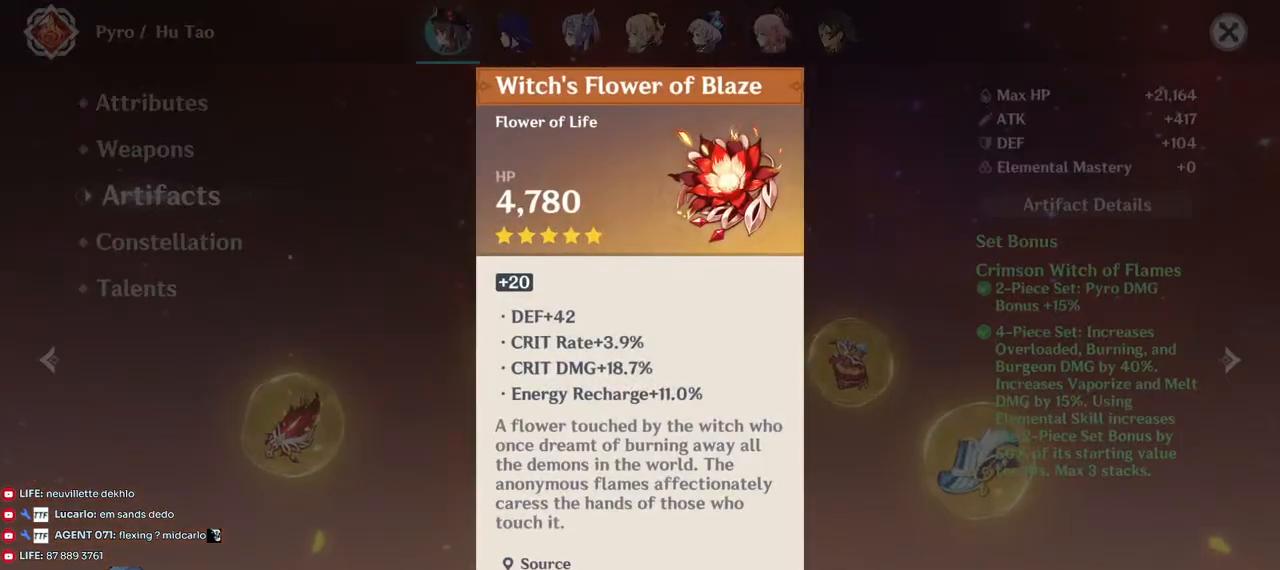
{"keys": [], "mouse": [], "events": [[83, "mouse_left", "up"], [300, "mouse_left", "down"], [400, "mouse_left", "up"]]}
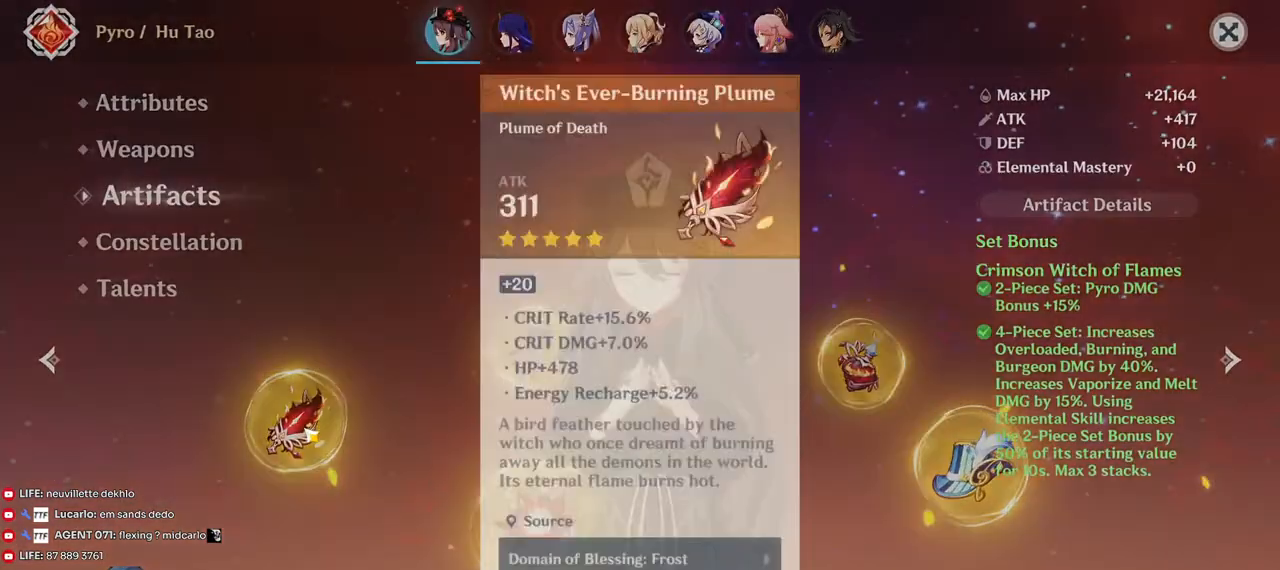
{"keys": [], "mouse": [], "events": [[217, "mouse_left", "down"], [300, "mouse_left", "up"]]}
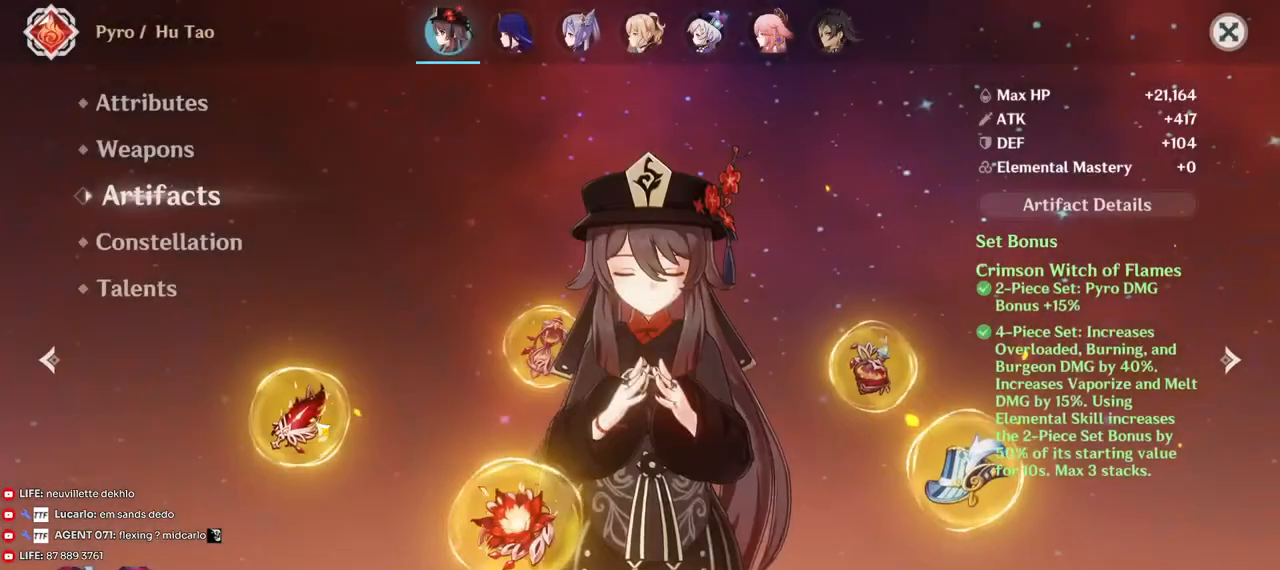
{"keys": [], "mouse": [], "events": [[400, "mouse_left", "down"], [467, "mouse_left", "up"]]}
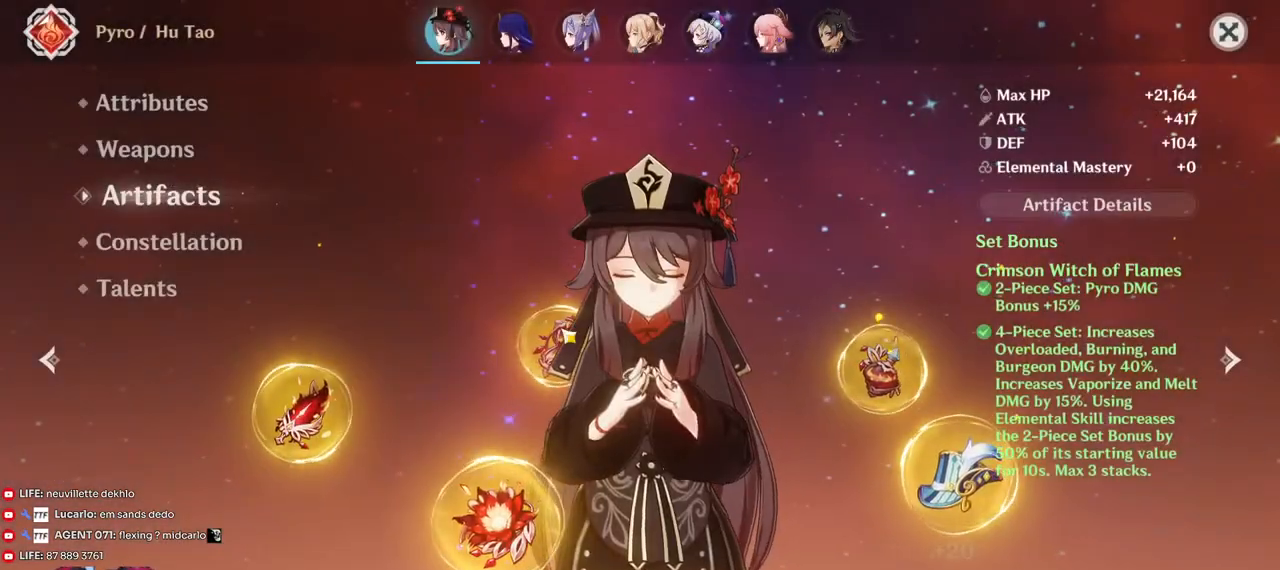
{"keys": [], "mouse": [], "events": []}
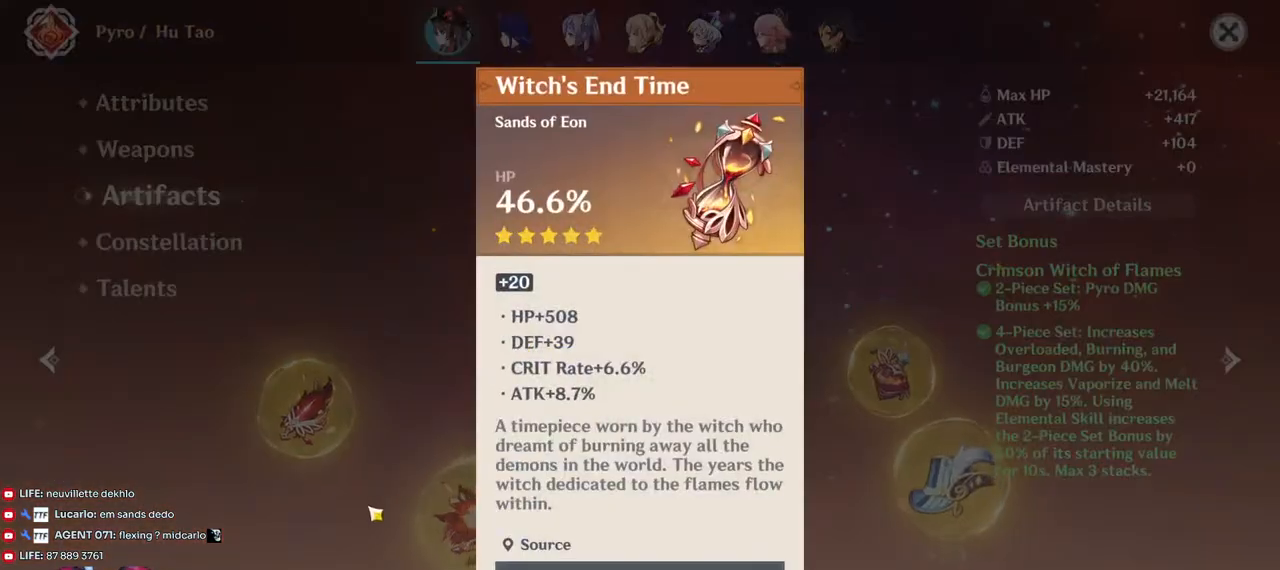
{"keys": [], "mouse": [], "events": [[33, "mouse_left", "down"], [117, "mouse_left", "up"]]}